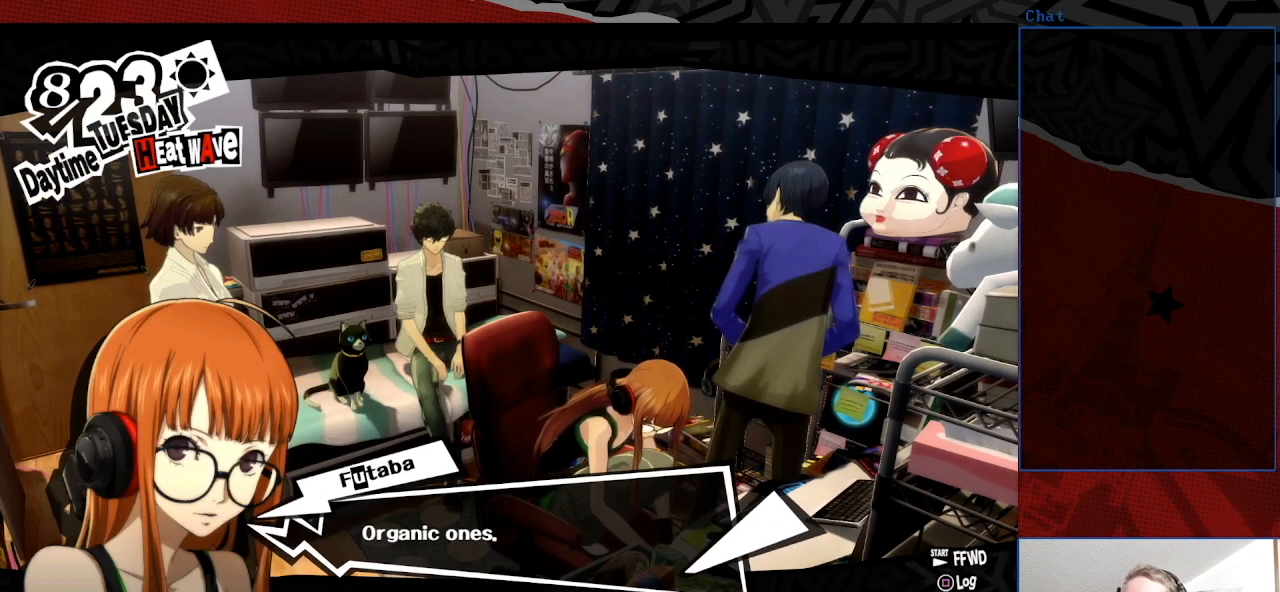
Gameplay with a controller (PlayStation layout); each line is a JSON object with the inputs held at the frame after it. "events" lists button and stick changes between this image and that frame as [ms after this image, input, new state], when the widget could be followed in between. Not read: L3 R3.
{"buttons": ["CROSS"], "left_stick": "center", "right_stick": "center", "events": [[467, "CROSS", "down"]]}
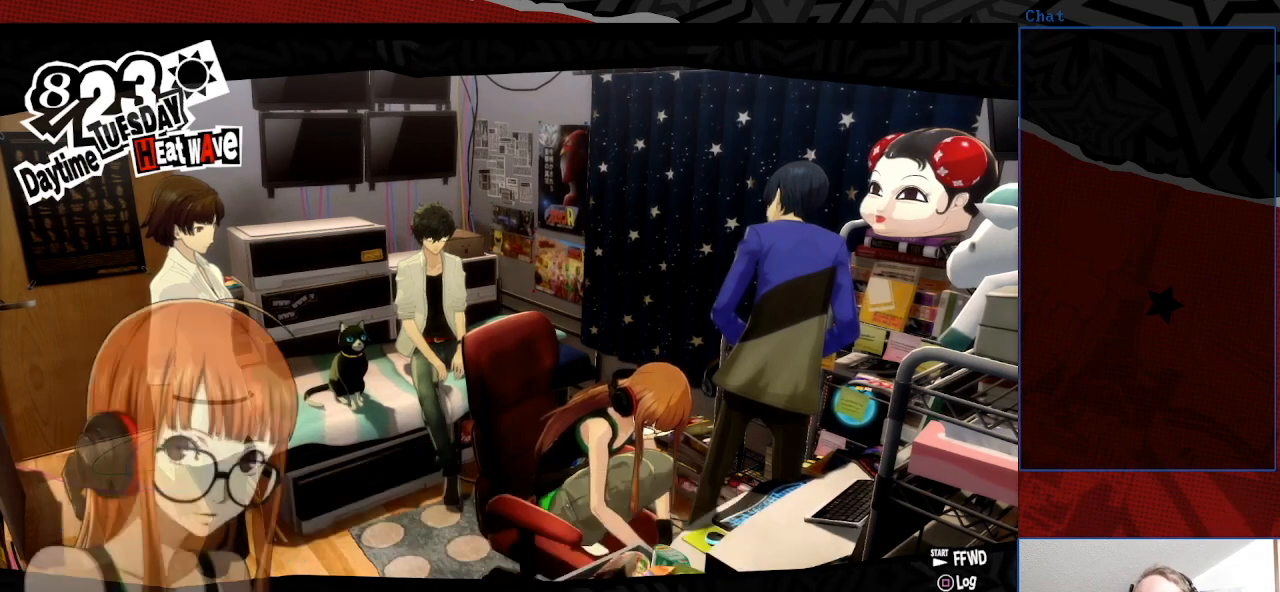
{"buttons": [], "left_stick": "center", "right_stick": "center", "events": [[133, "CROSS", "up"]]}
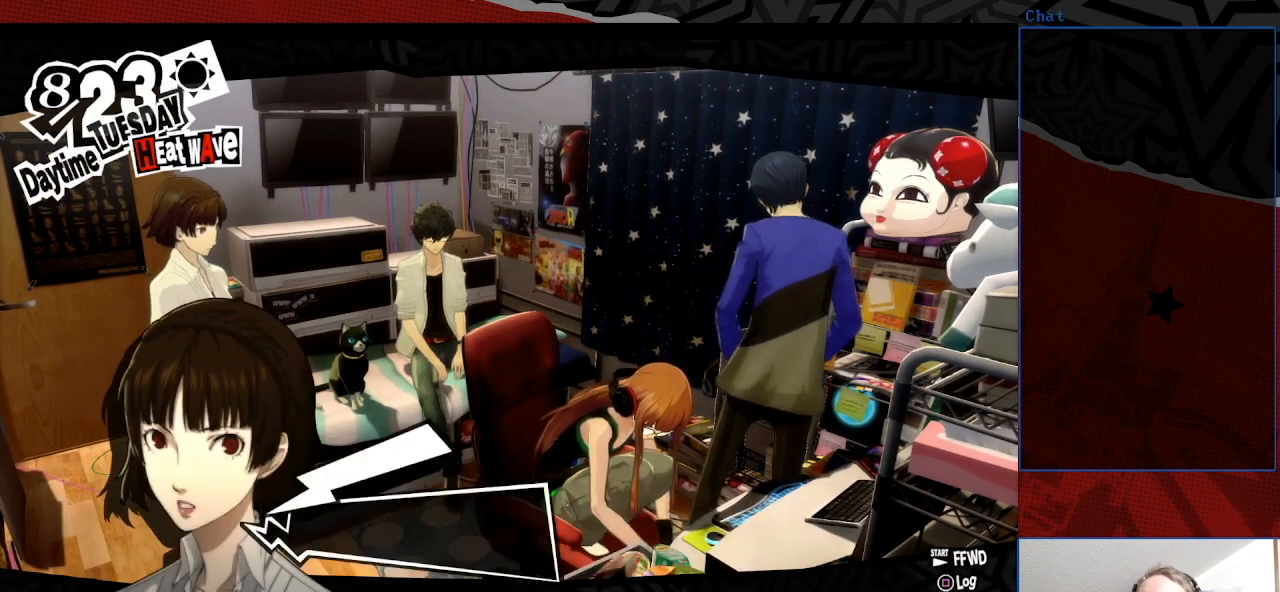
{"buttons": [], "left_stick": "center", "right_stick": "center", "events": []}
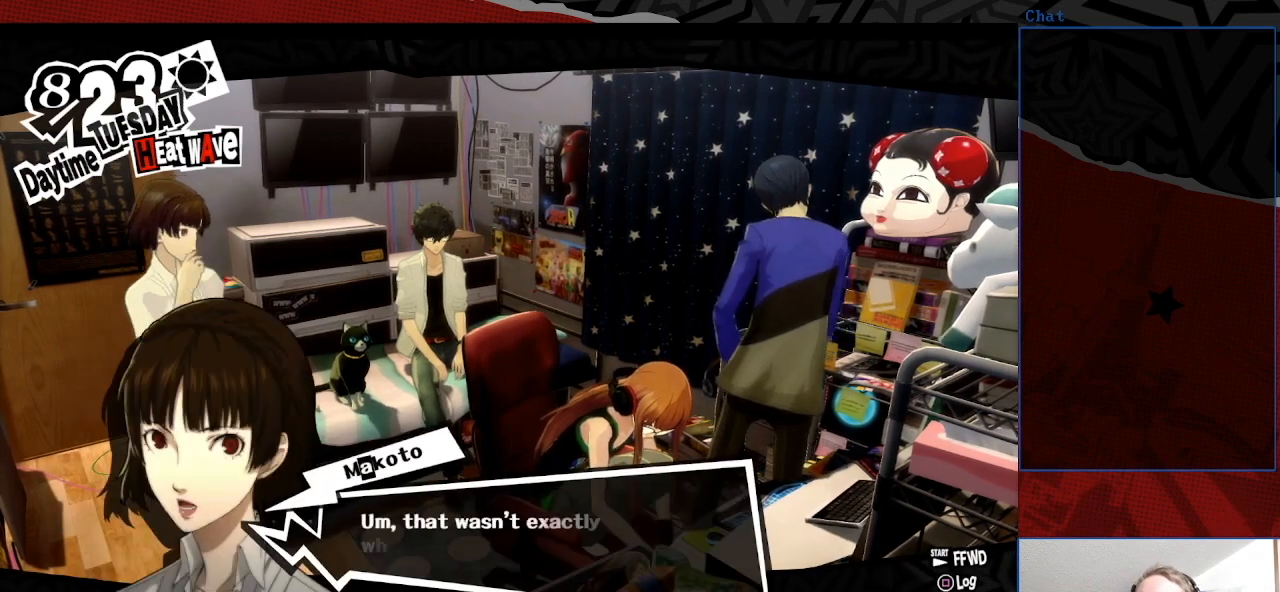
{"buttons": [], "left_stick": "center", "right_stick": "center", "events": []}
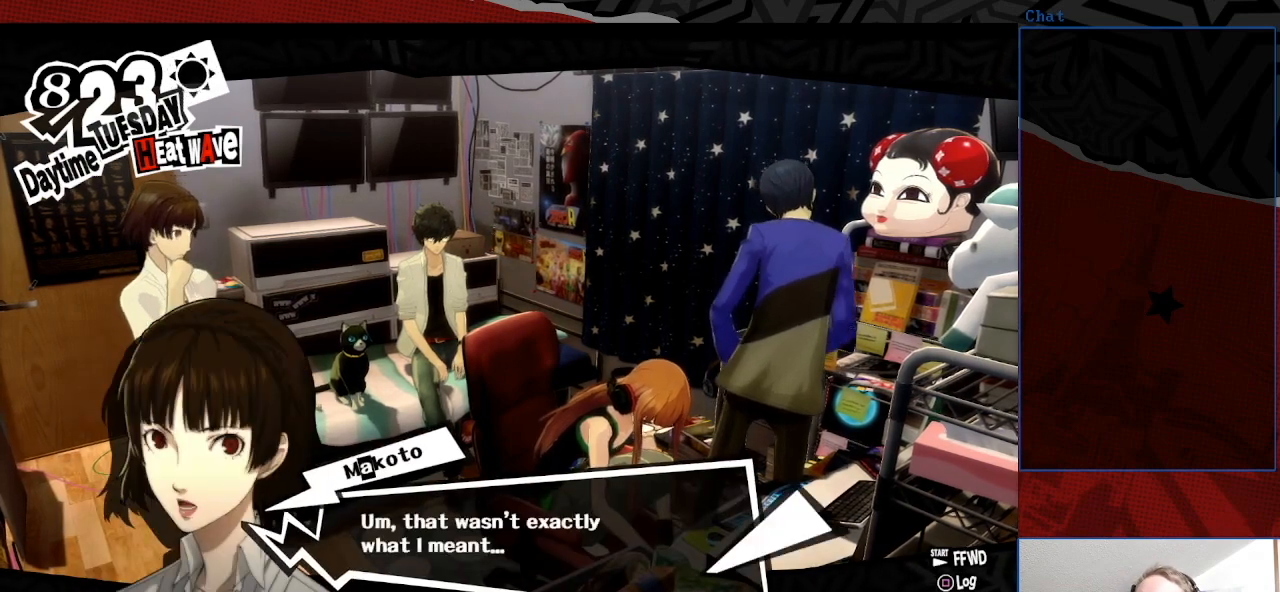
{"buttons": [], "left_stick": "center", "right_stick": "center", "events": []}
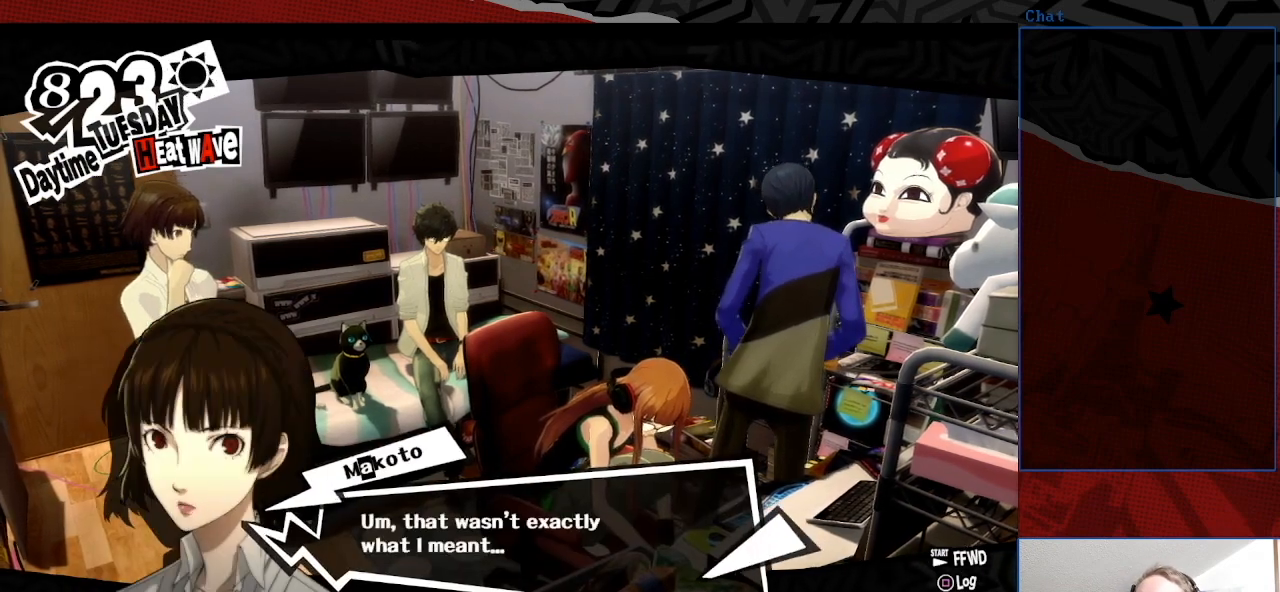
{"buttons": [], "left_stick": "center", "right_stick": "center", "events": [[100, "CROSS", "down"], [233, "CROSS", "up"]]}
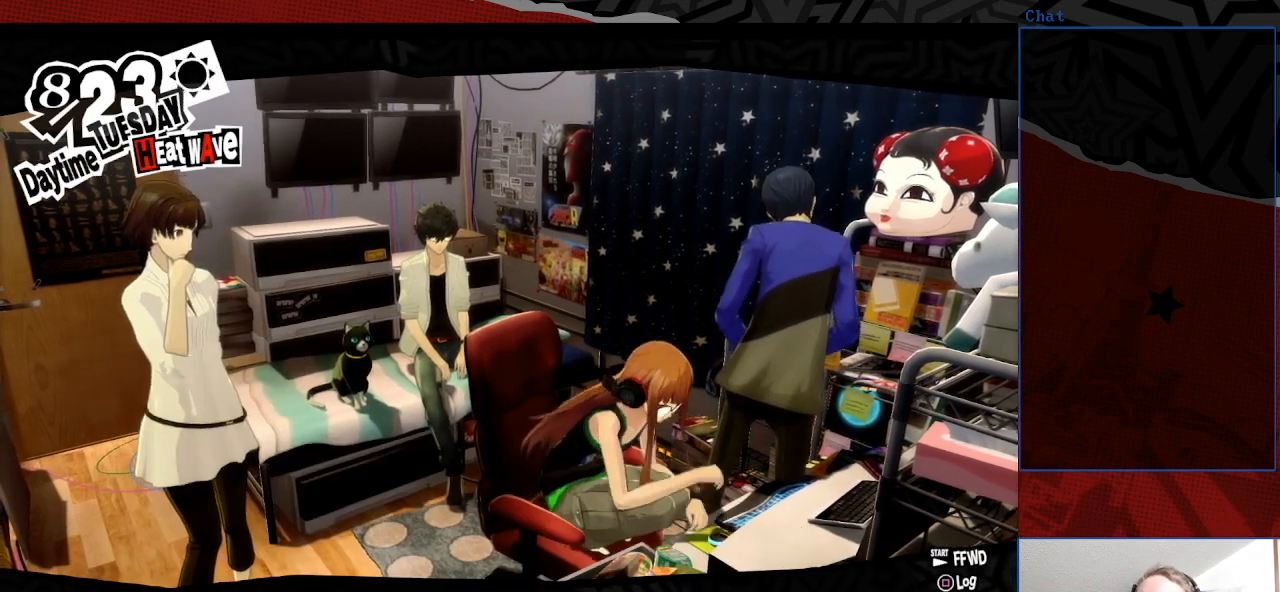
{"buttons": [], "left_stick": "center", "right_stick": "center", "events": []}
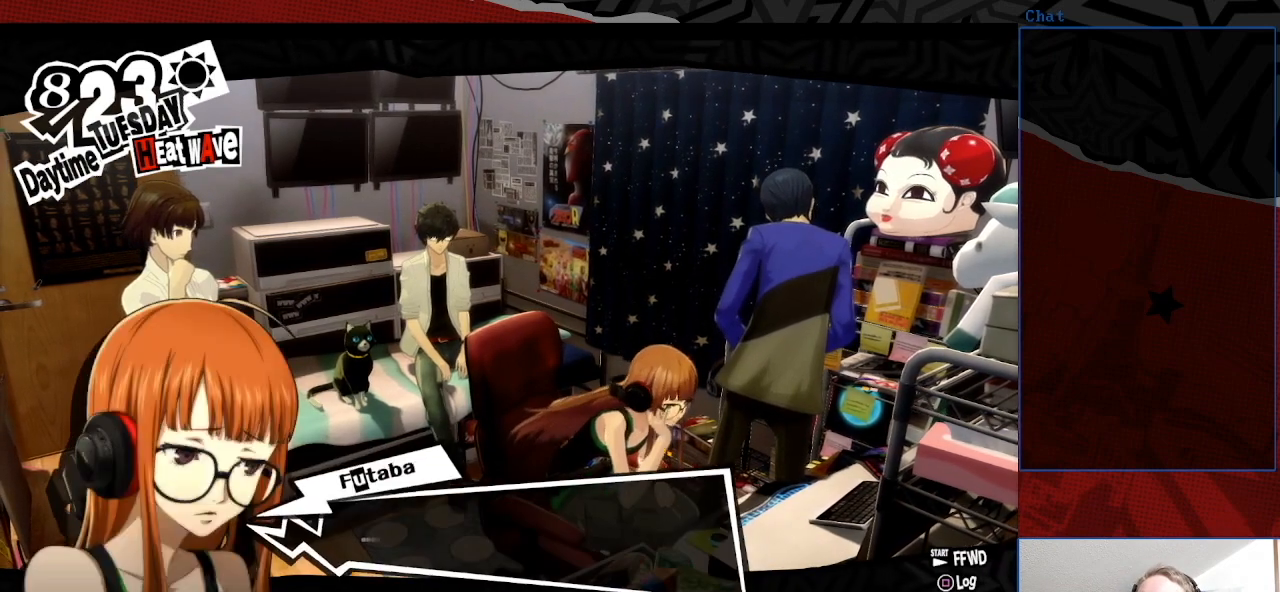
{"buttons": [], "left_stick": "center", "right_stick": "center", "events": []}
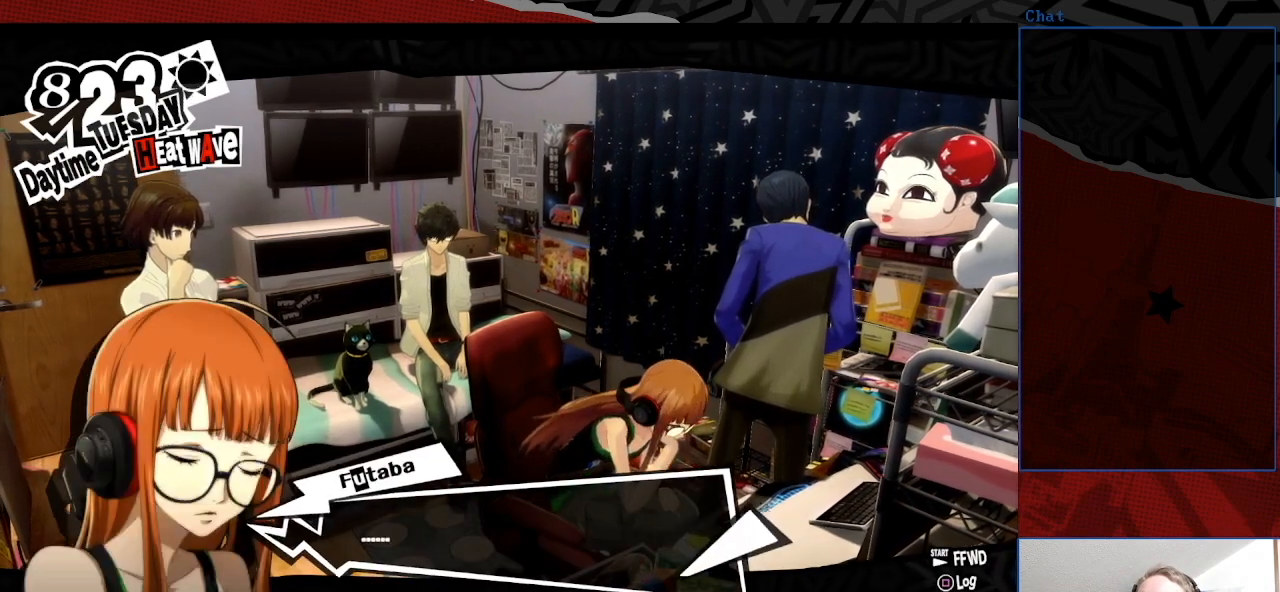
{"buttons": ["CROSS"], "left_stick": "center", "right_stick": "center", "events": [[433, "CROSS", "down"]]}
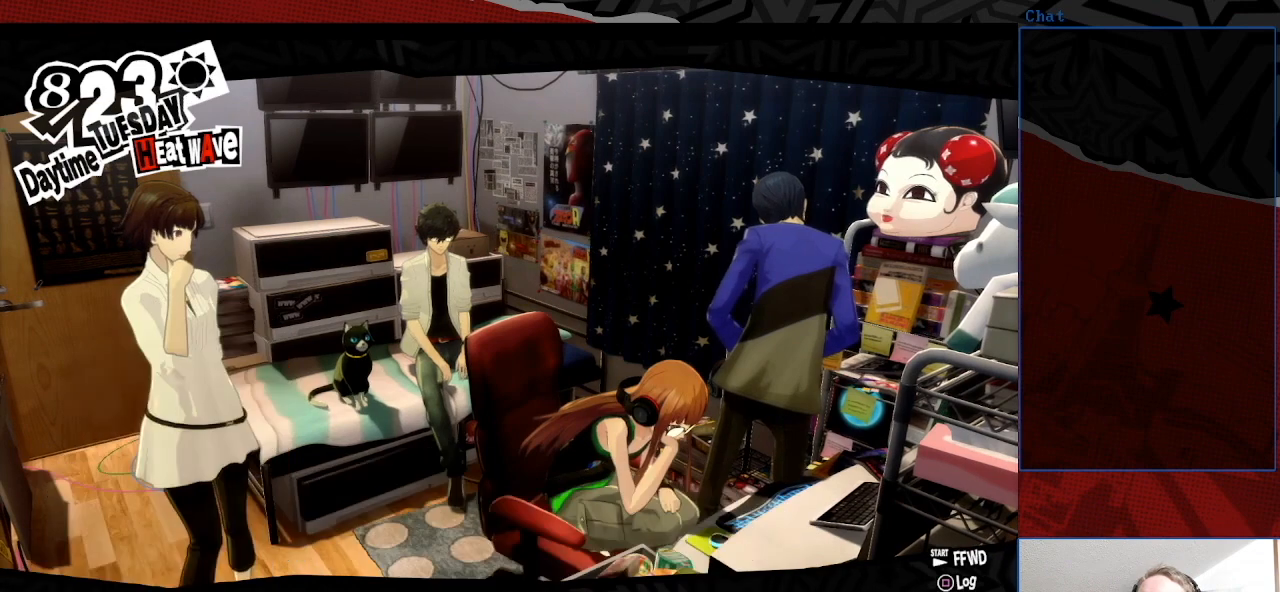
{"buttons": [], "left_stick": "center", "right_stick": "center", "events": [[67, "CROSS", "up"]]}
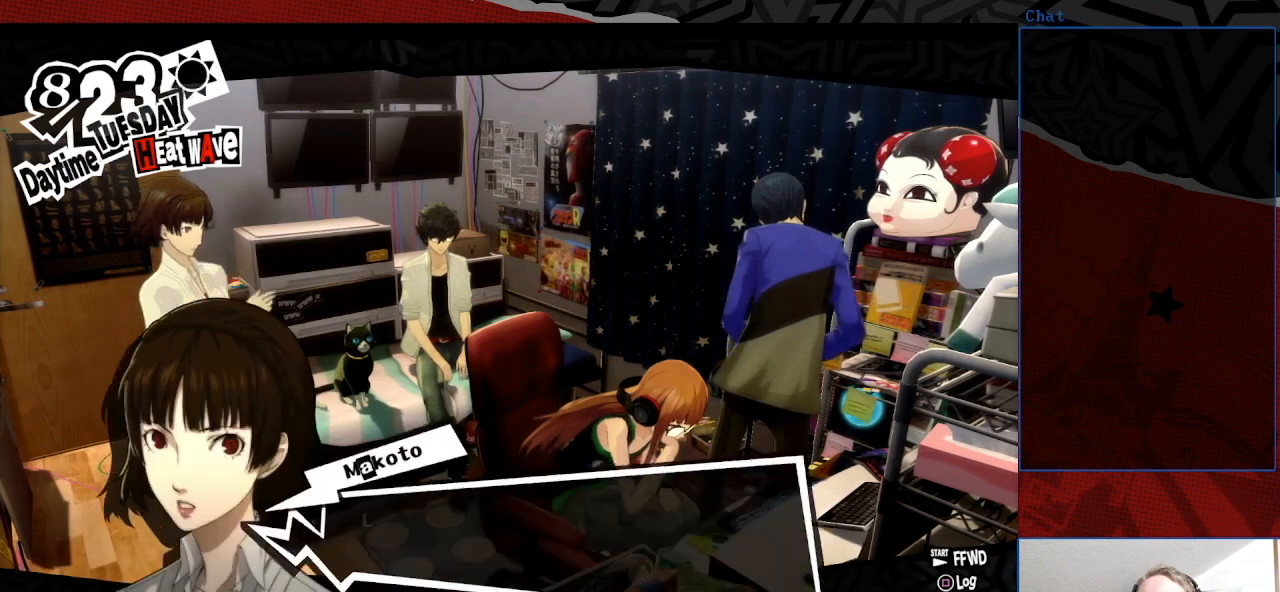
{"buttons": [], "left_stick": "center", "right_stick": "center", "events": []}
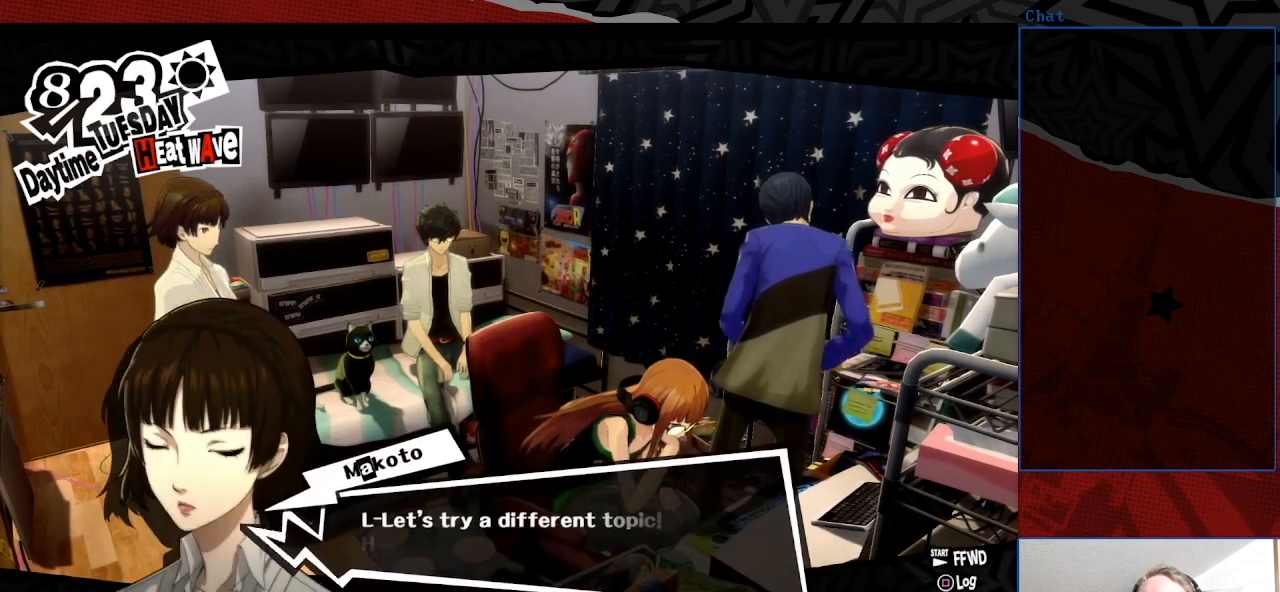
{"buttons": [], "left_stick": "center", "right_stick": "center", "events": []}
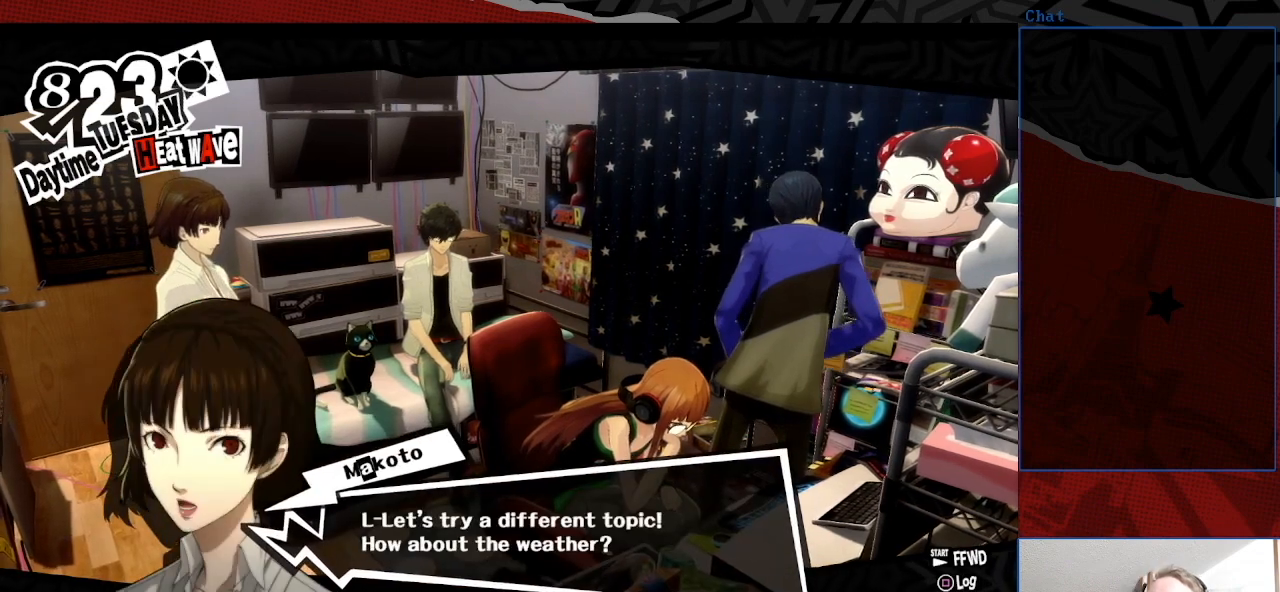
{"buttons": [], "left_stick": "center", "right_stick": "center", "events": [[400, "CROSS", "down"], [500, "CROSS", "up"]]}
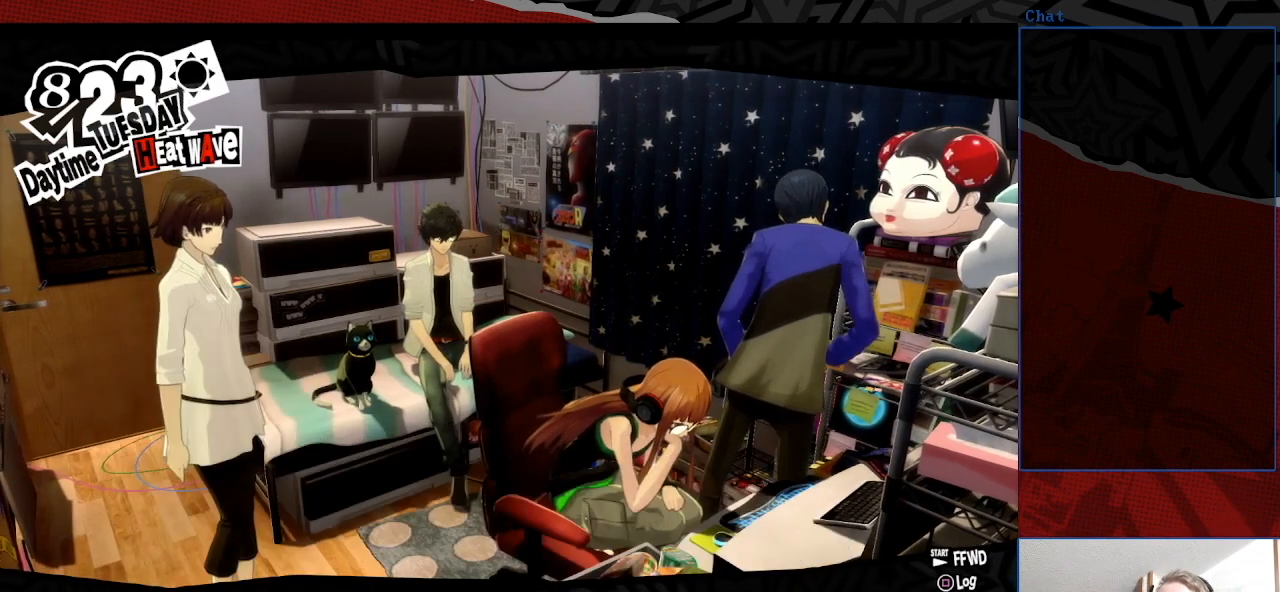
{"buttons": [], "left_stick": "center", "right_stick": "center", "events": []}
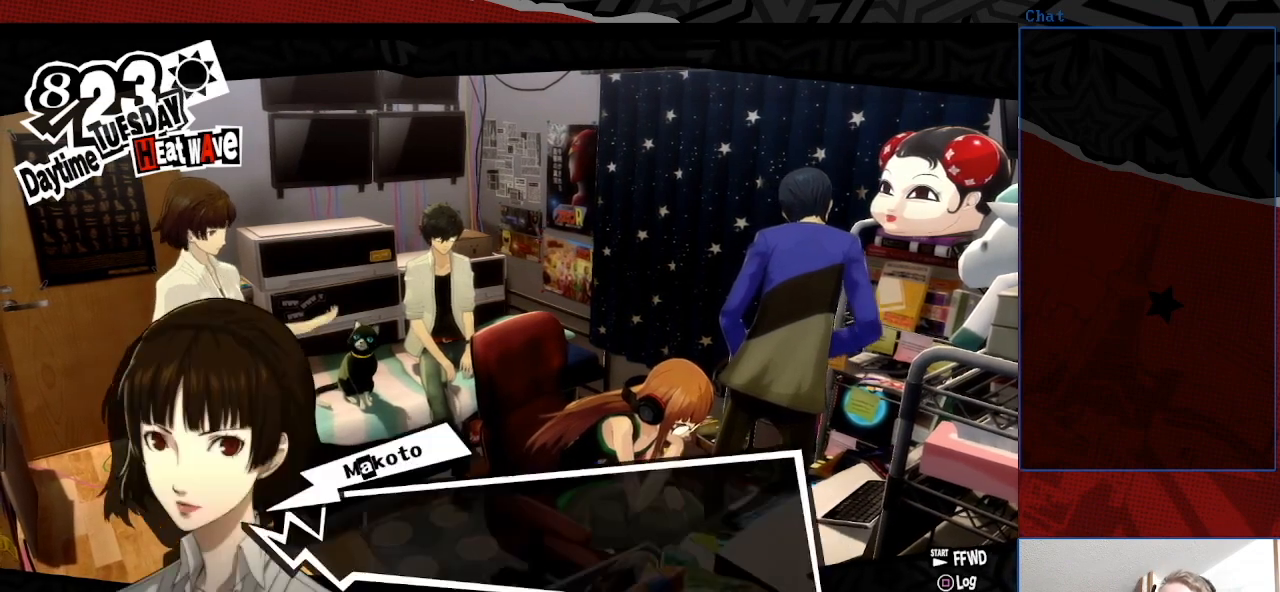
{"buttons": [], "left_stick": "center", "right_stick": "center", "events": []}
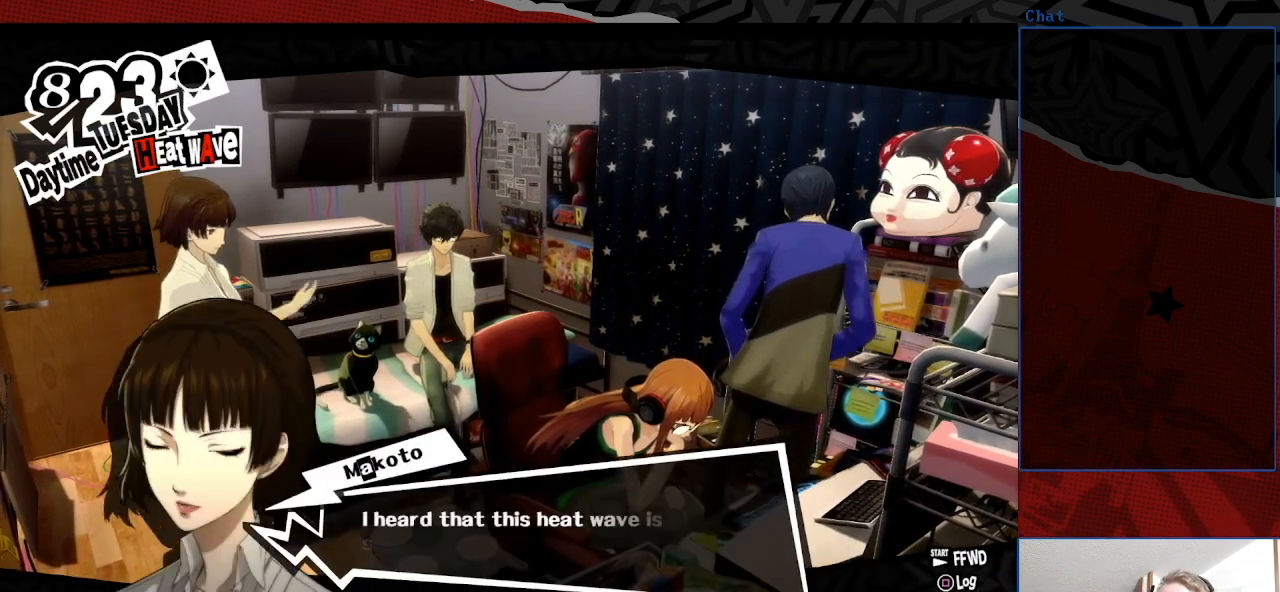
{"buttons": [], "left_stick": "center", "right_stick": "center", "events": []}
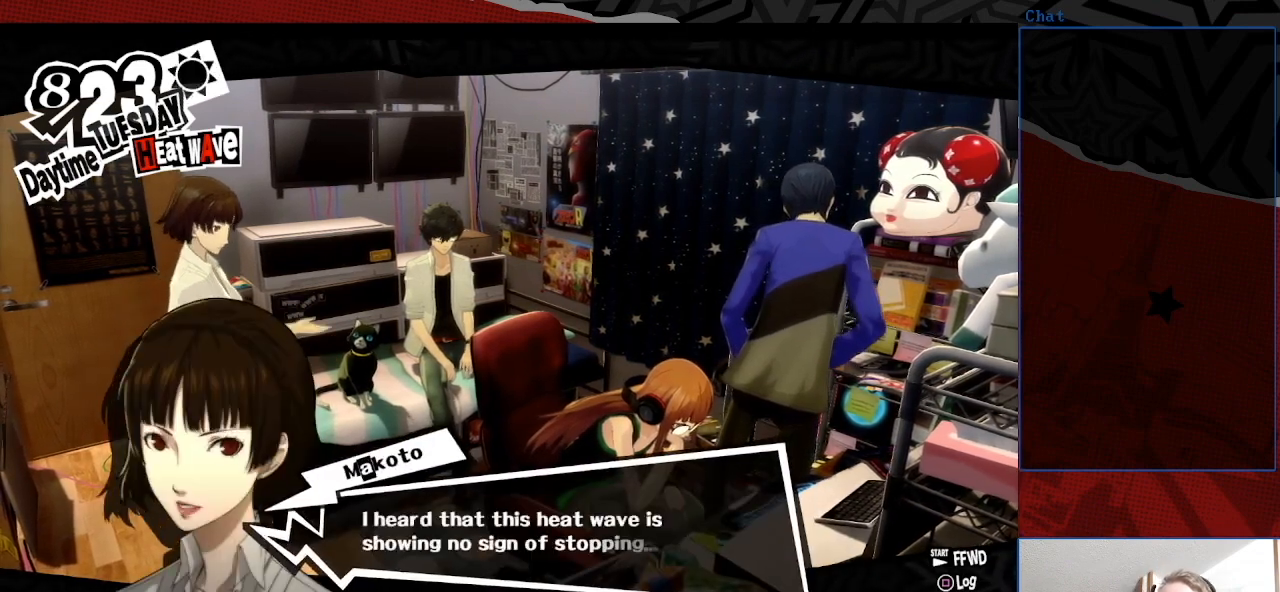
{"buttons": [], "left_stick": "center", "right_stick": "center", "events": []}
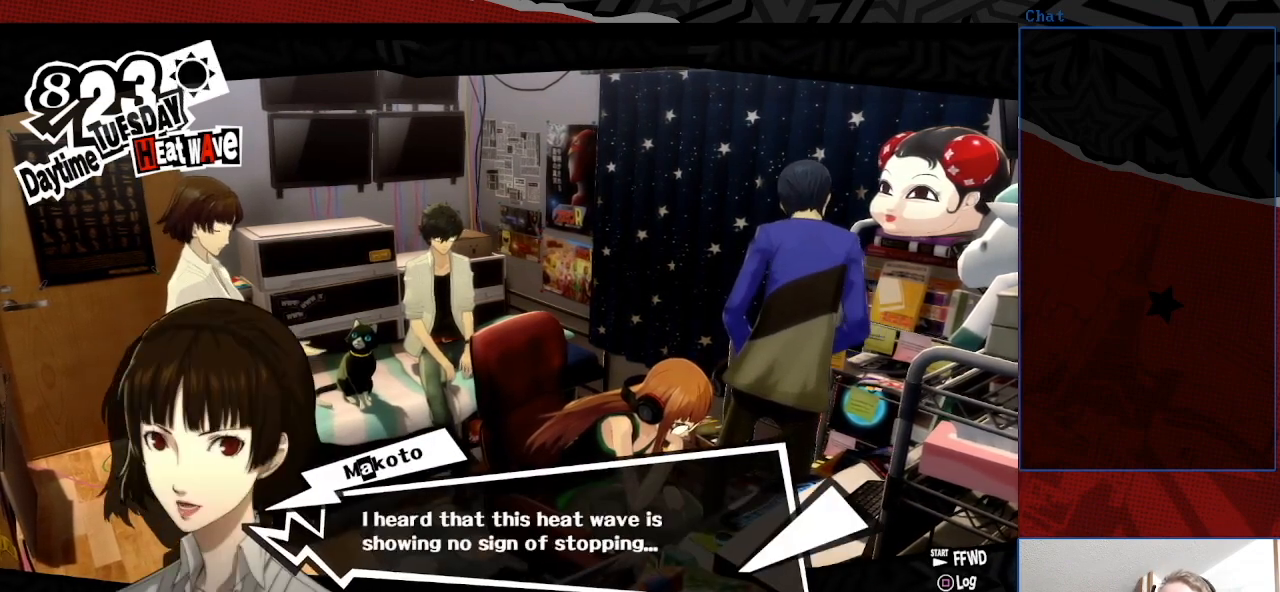
{"buttons": [], "left_stick": "center", "right_stick": "center", "events": []}